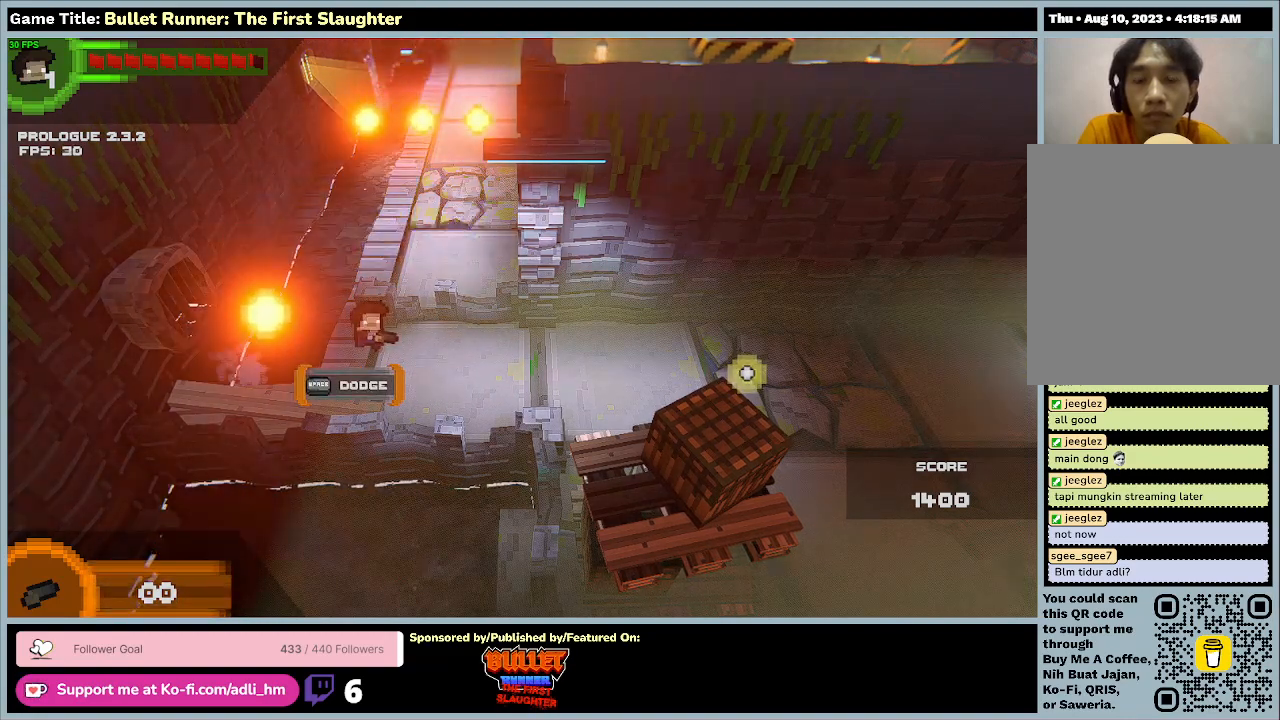
Gameplay with keyboard; each line is a JSON object with the keys held at the frame after it. "events" lists presses ("down") and releases ("up") of "0", "1", "2", "3", "4", "5", "6", "7", "8", "9", "a", "alt", "b", "c", "caps_lock", "ctrl", "d", "down", "e", "escape", "f", "f1", "f2", "f3", "f4", "f5", "f6", "f7", "f8", "g", "h", "i", "j", "k", "l", "left", "m", "n", "o", "p", "q", "r", "return", "right", "s", "shift", "space", "t", "tab", "tilde", "u", "up", "v", "w", "x", "y" and "z" between this image and that frame as [ms after this image, input, new state], when the widget could be followed in between. No other keys are recorded. Mouse input is not recorded.
{"keys": [], "events": []}
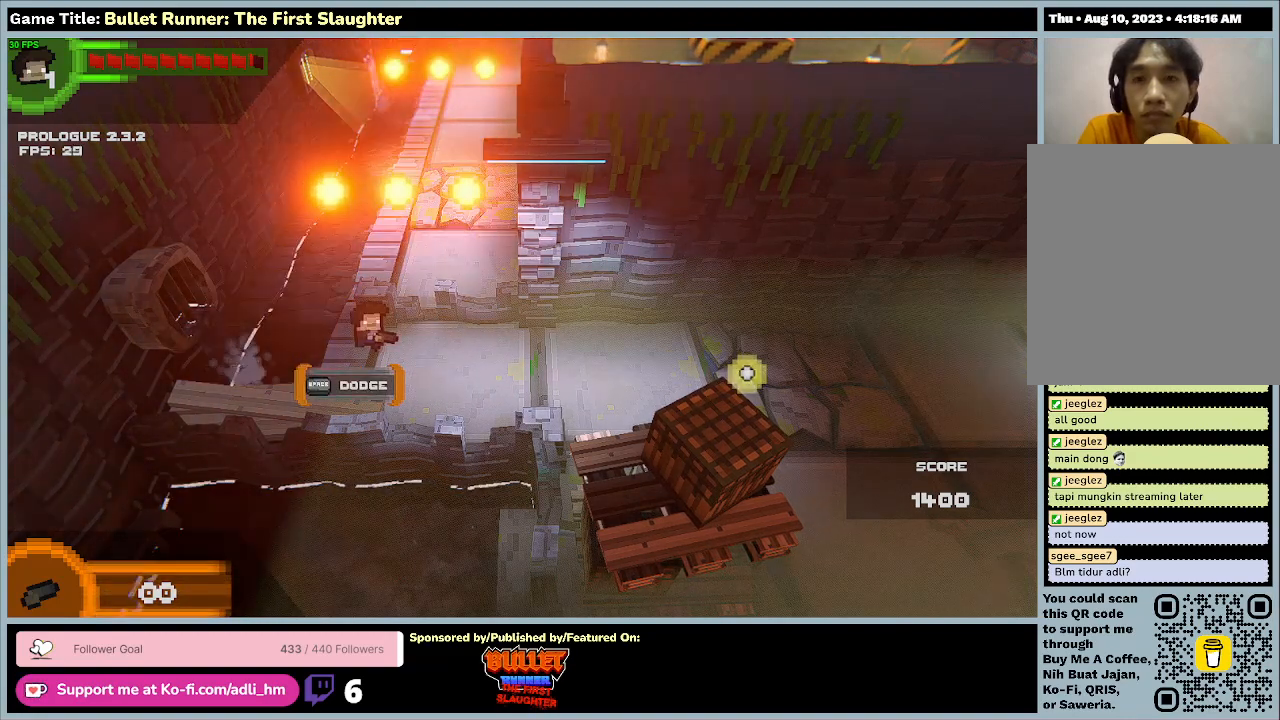
{"keys": [], "events": []}
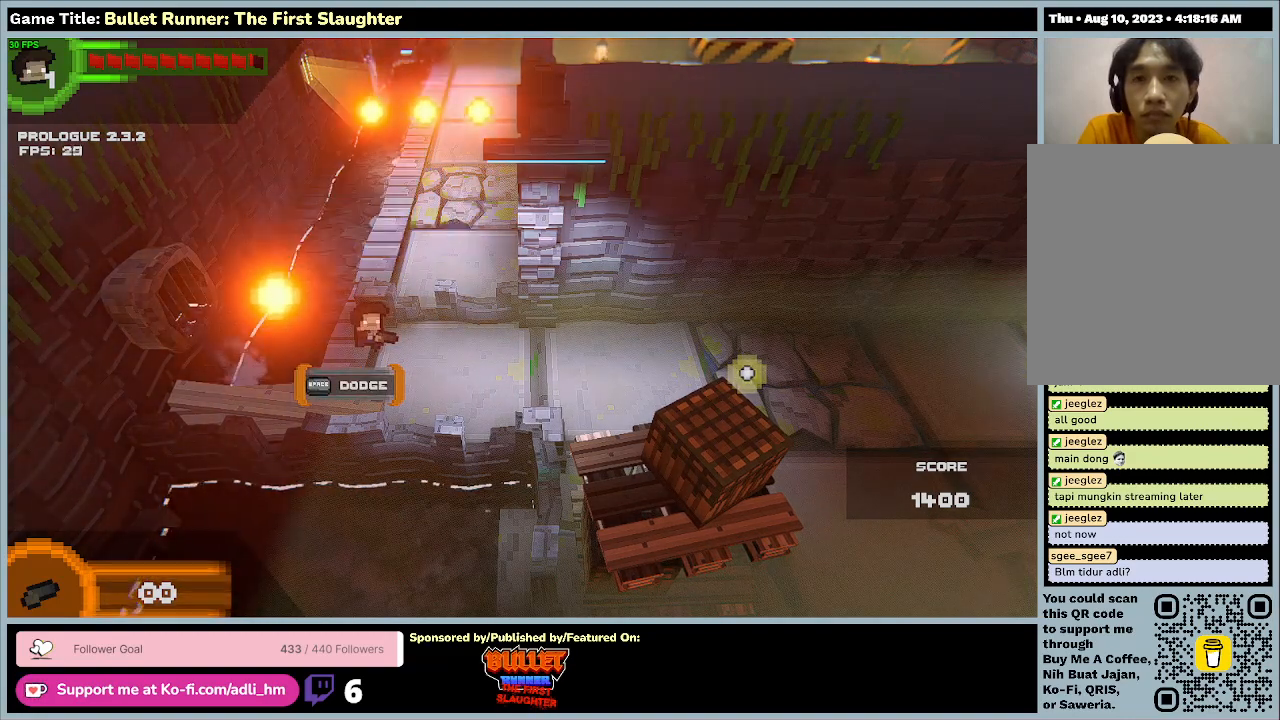
{"keys": [], "events": []}
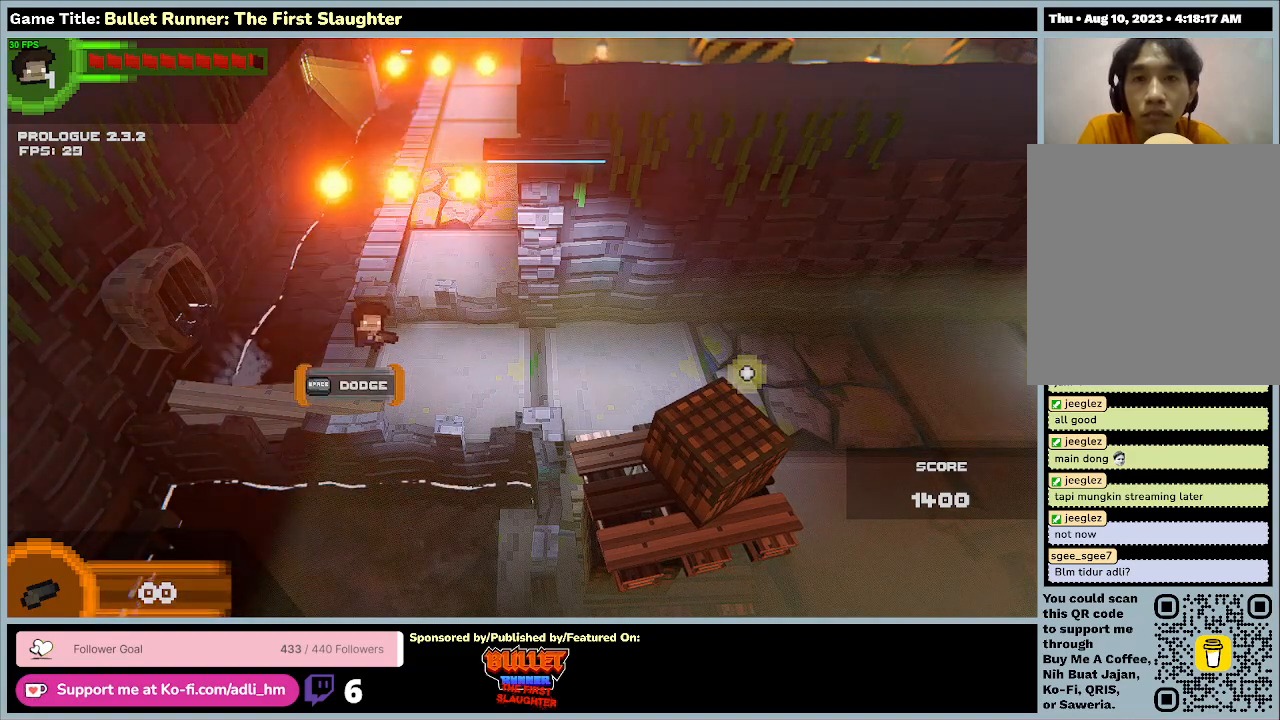
{"keys": [], "events": []}
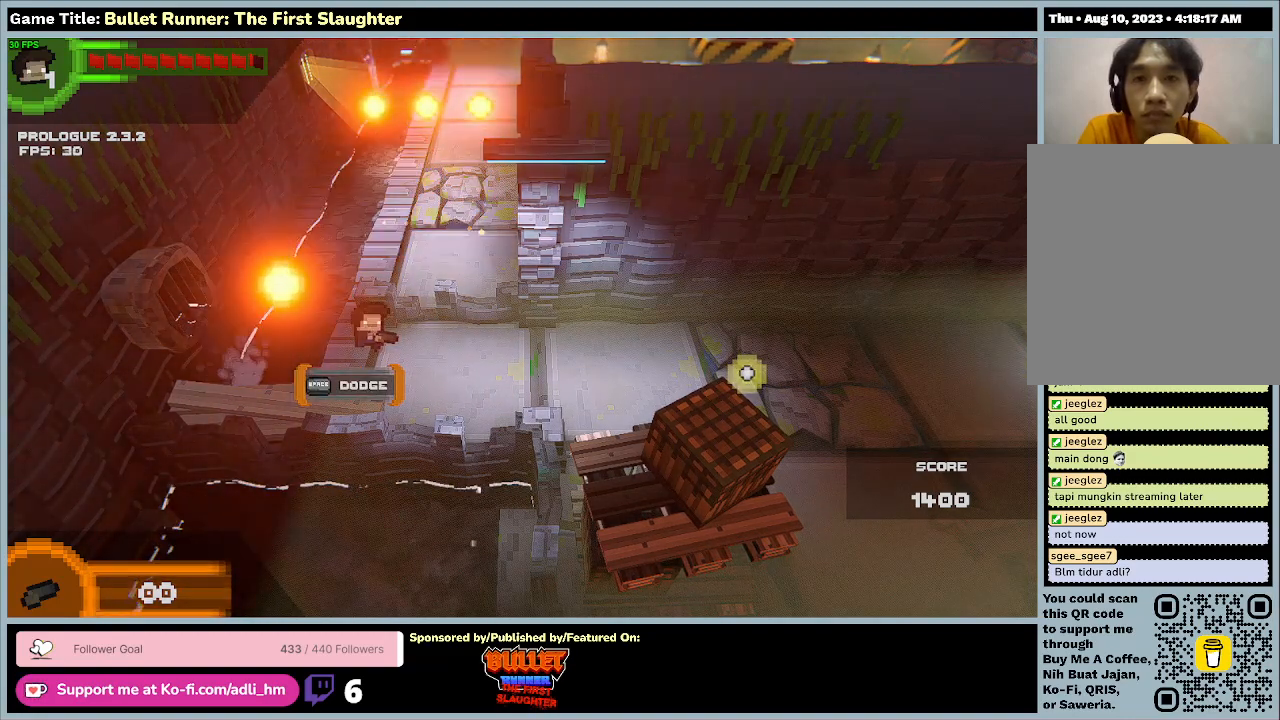
{"keys": ["space", "w"], "events": [[33, "a", "down"], [67, "w", "down"], [433, "space", "down"], [467, "a", "up"]]}
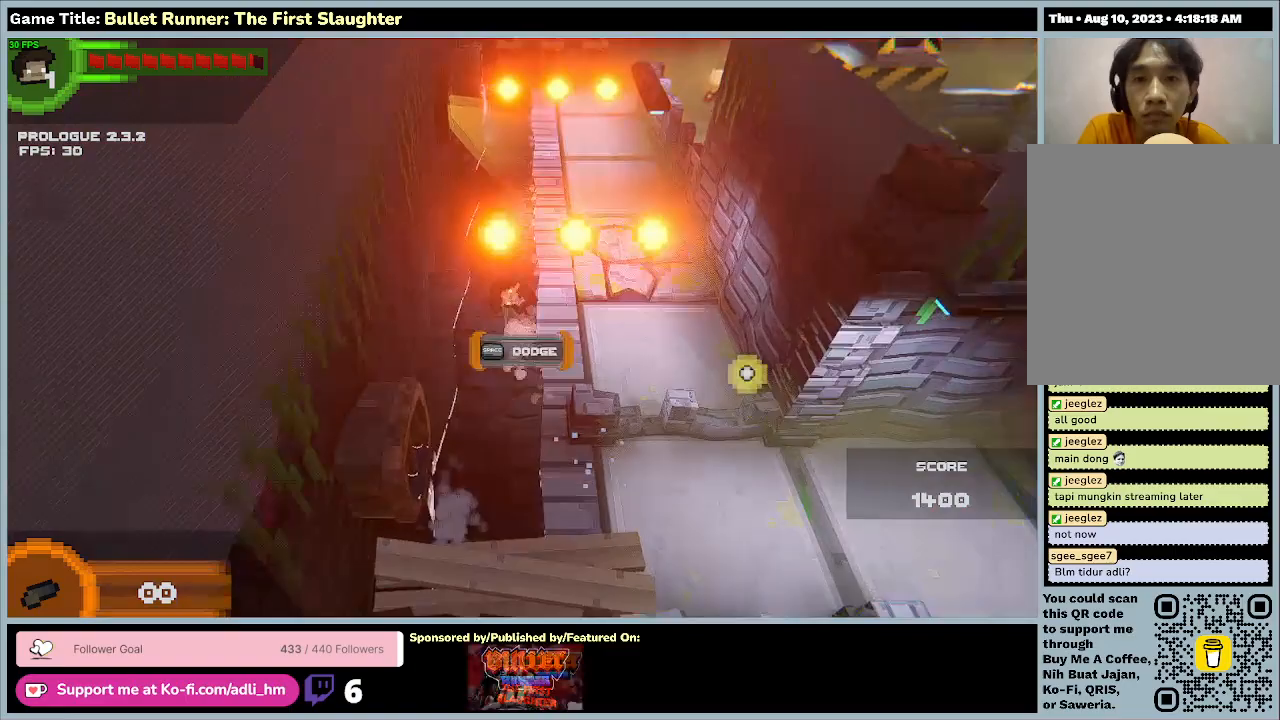
{"keys": ["space", "w"], "events": []}
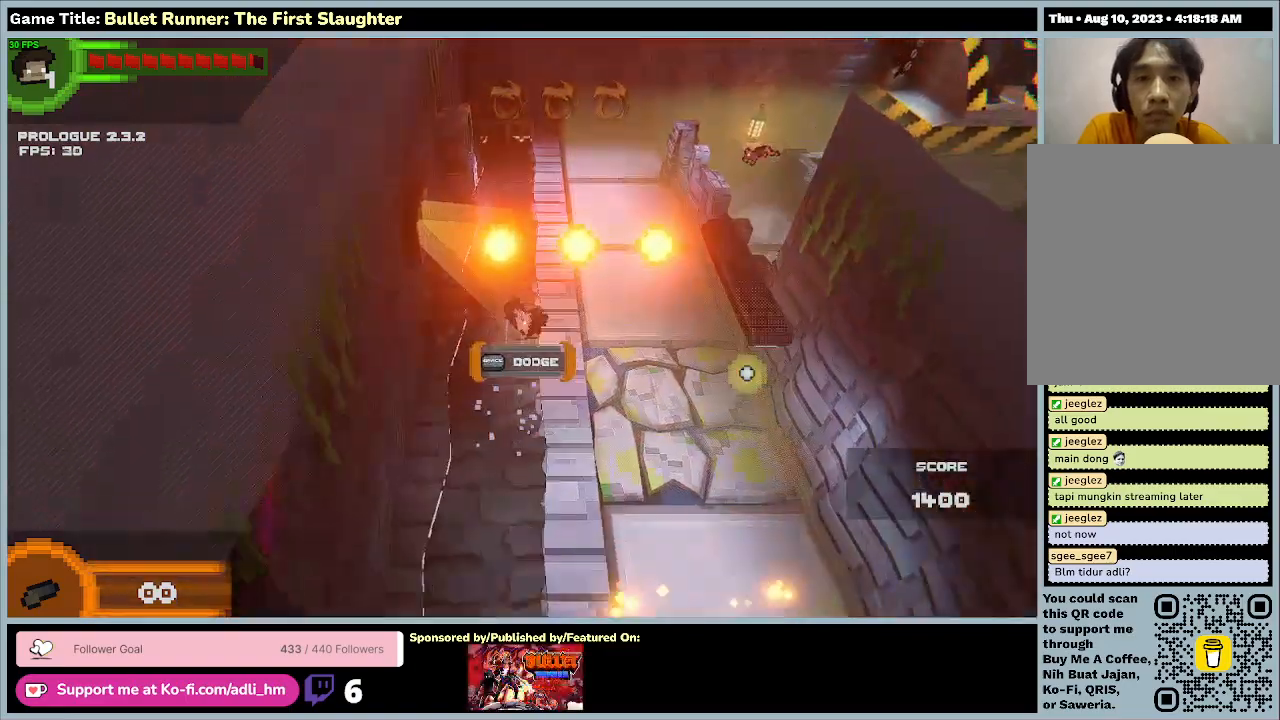
{"keys": ["space", "w"], "events": []}
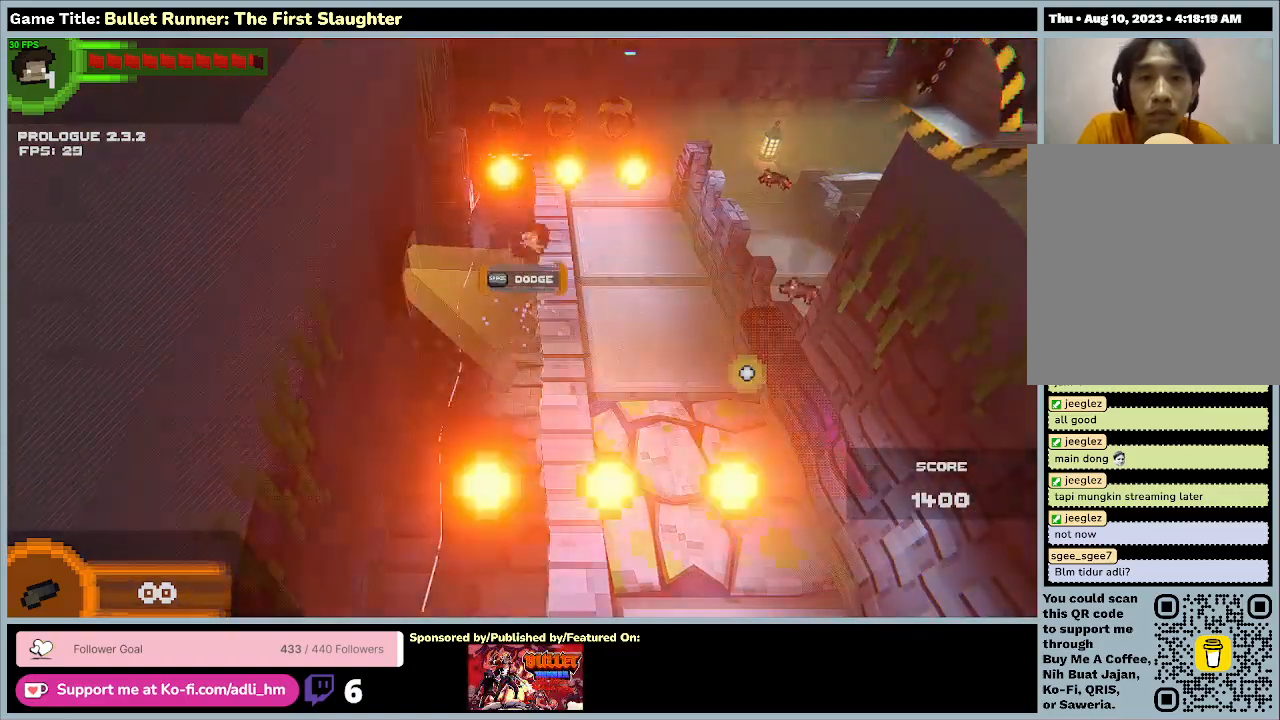
{"keys": ["d", "space", "w"], "events": [[167, "d", "down"]]}
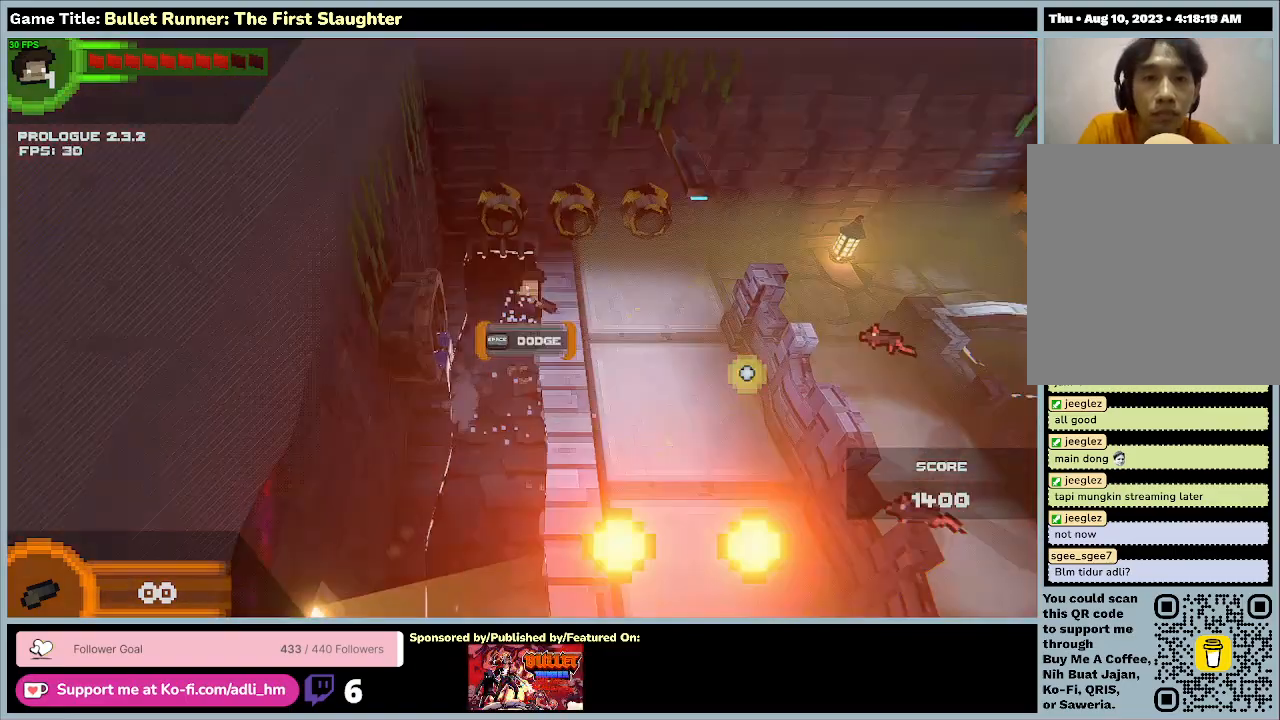
{"keys": ["d", "space", "w"], "events": []}
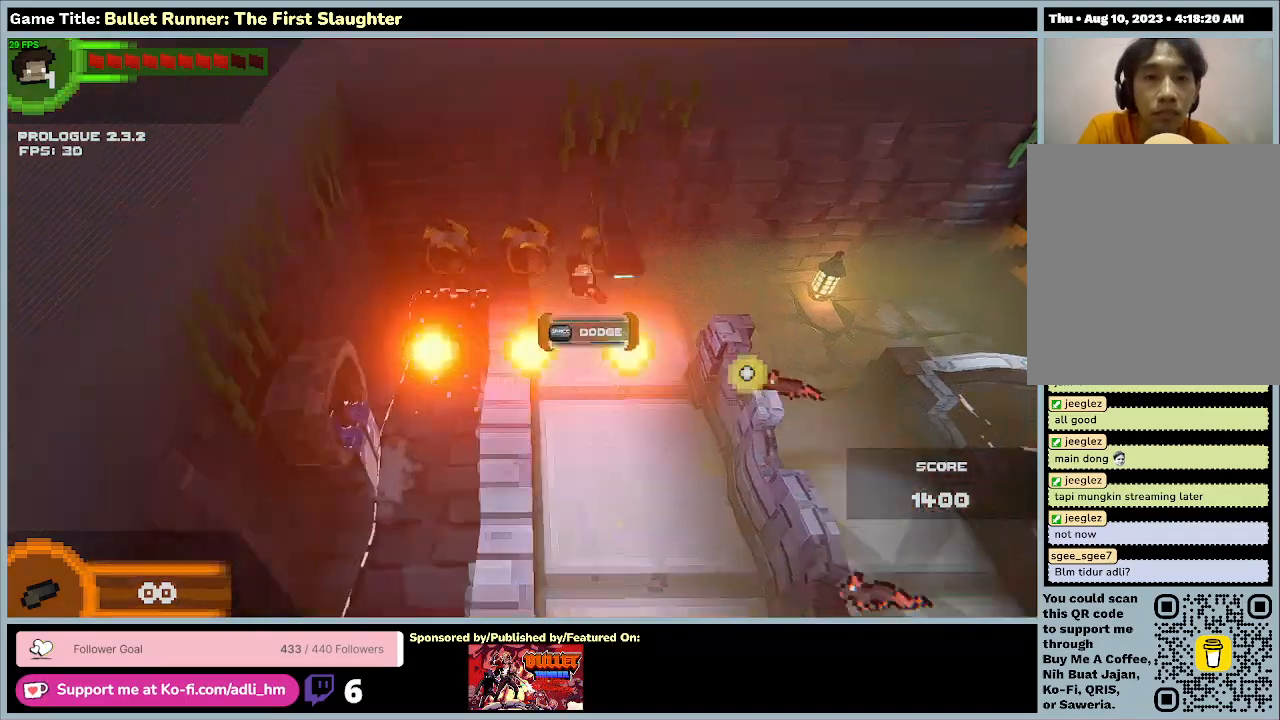
{"keys": ["d", "space"], "events": [[67, "w", "up"]]}
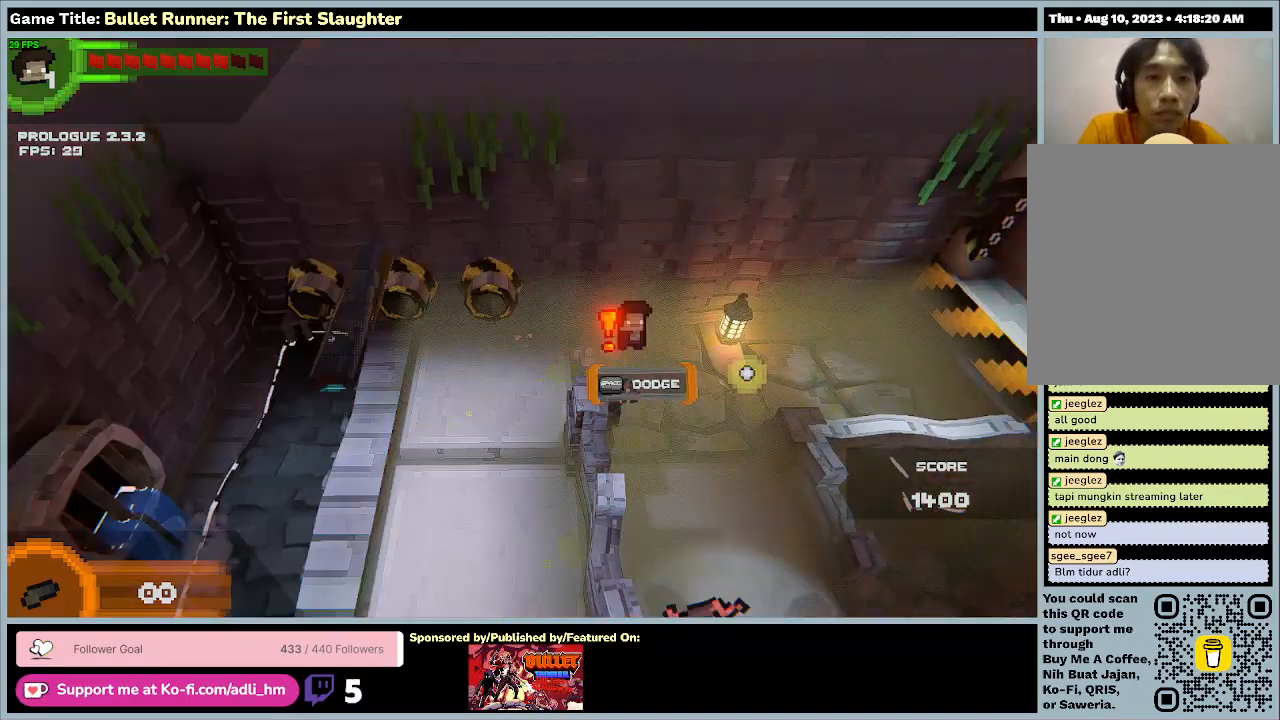
{"keys": ["d"], "events": [[267, "space", "up"]]}
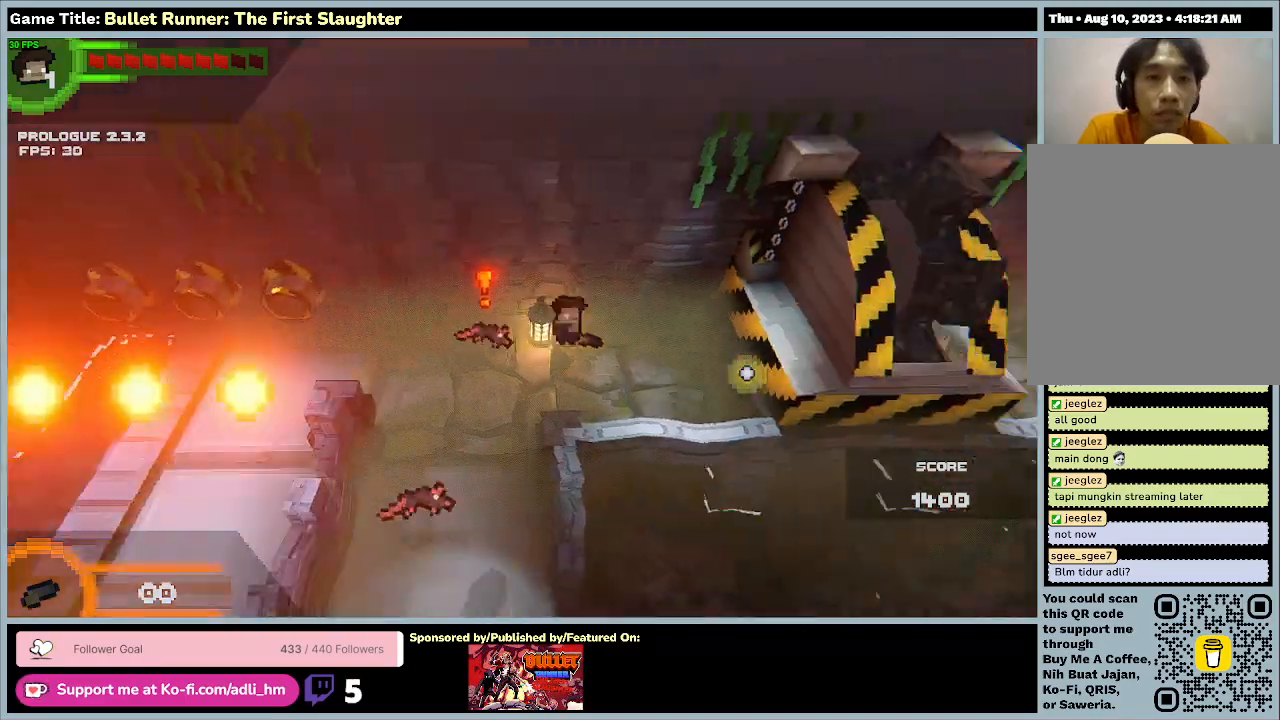
{"keys": ["d"], "events": []}
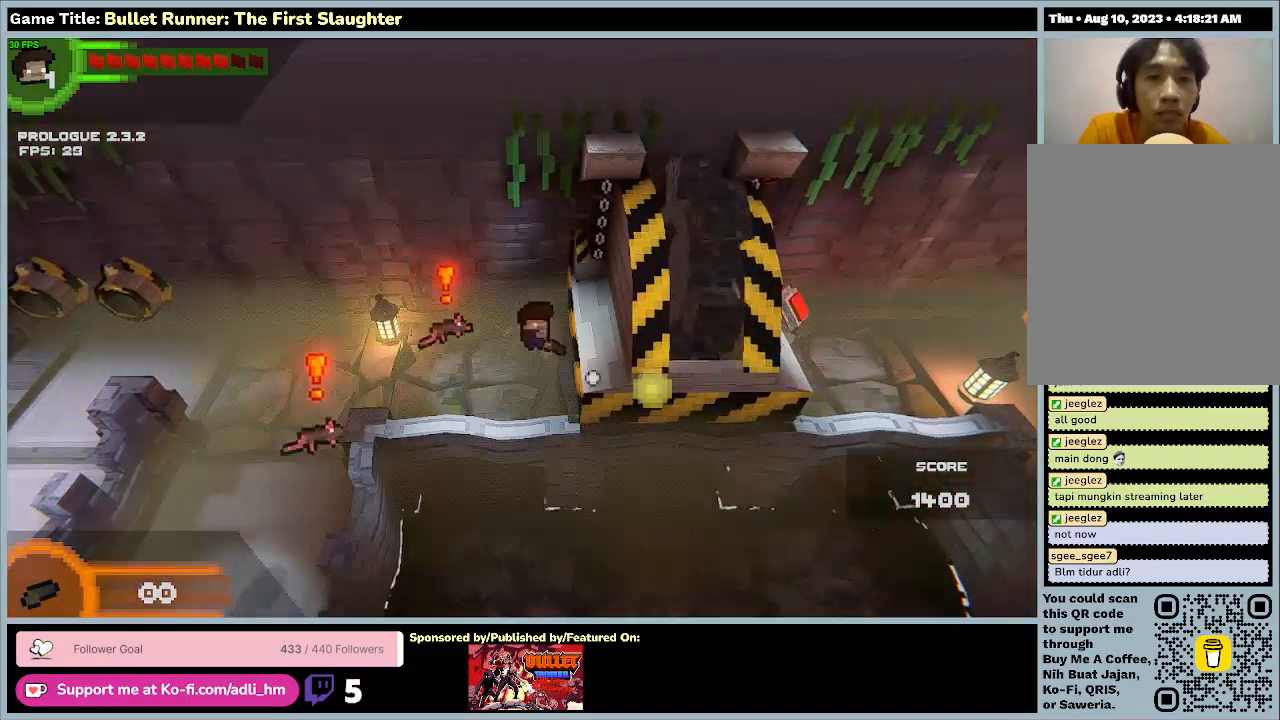
{"keys": ["a"], "events": [[100, "s", "down"], [133, "a", "down"], [433, "d", "up"], [433, "s", "up"]]}
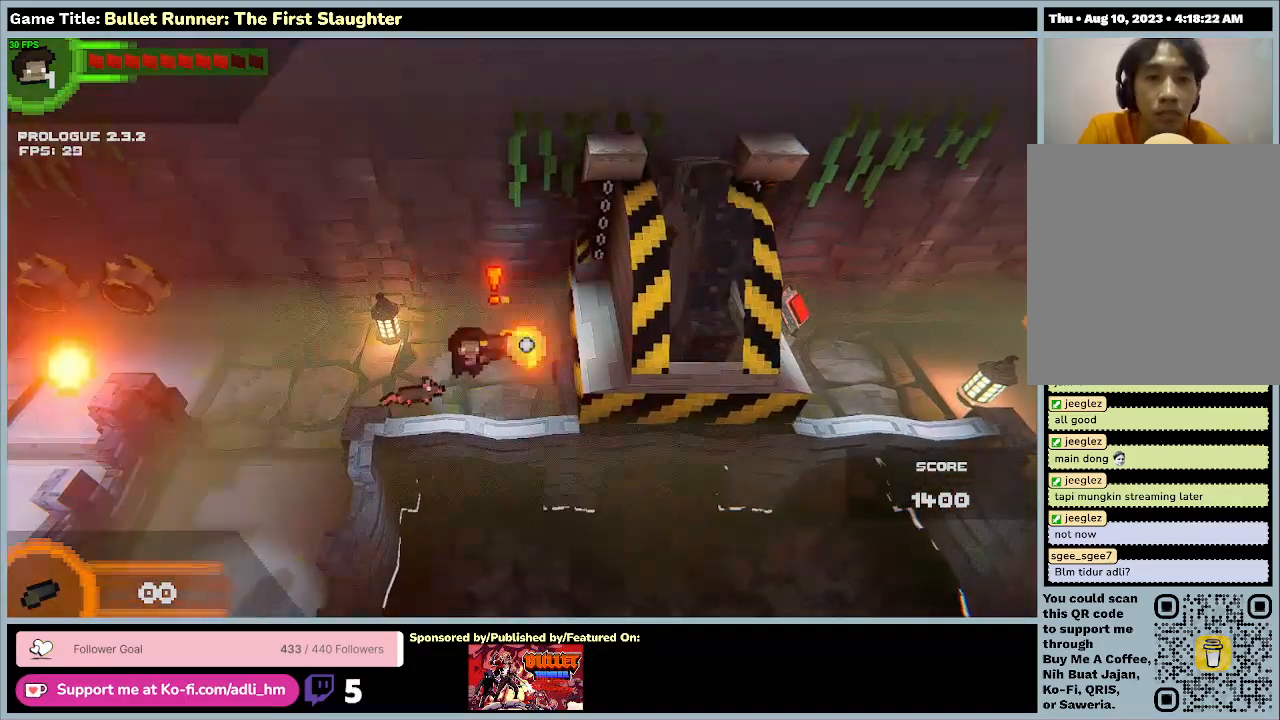
{"keys": ["a"], "events": []}
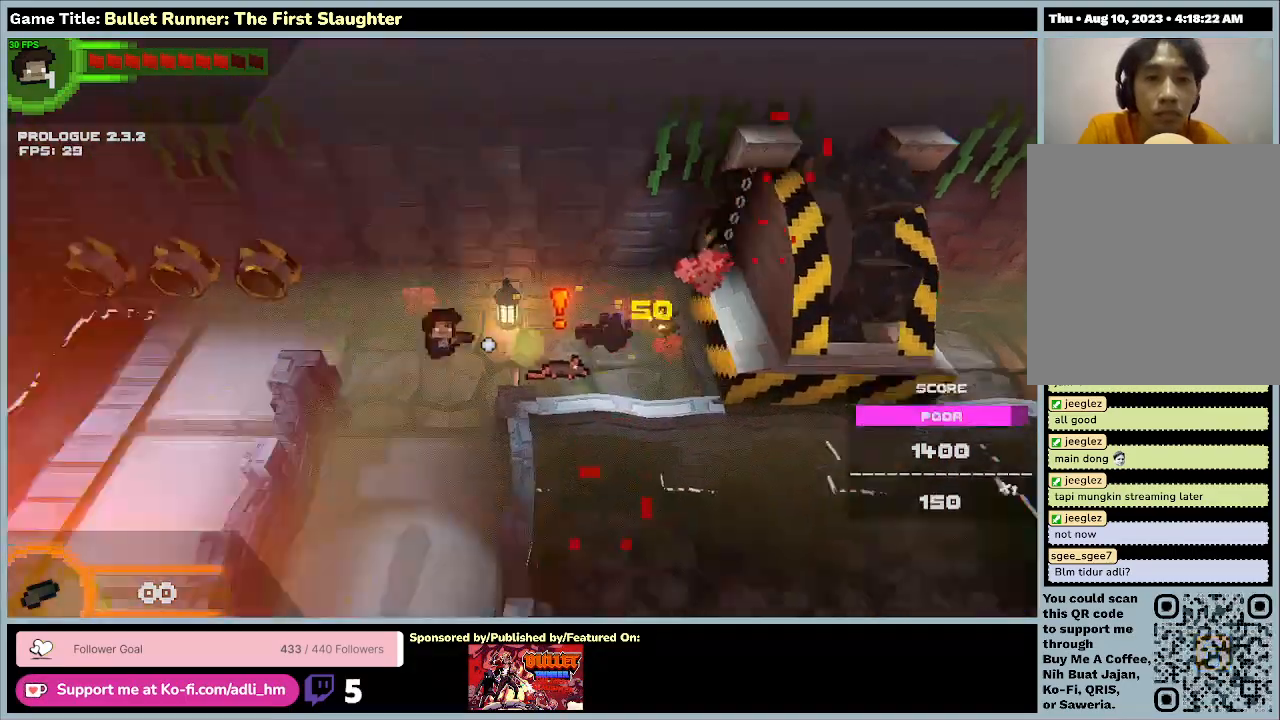
{"keys": ["a", "s"], "events": [[333, "s", "down"]]}
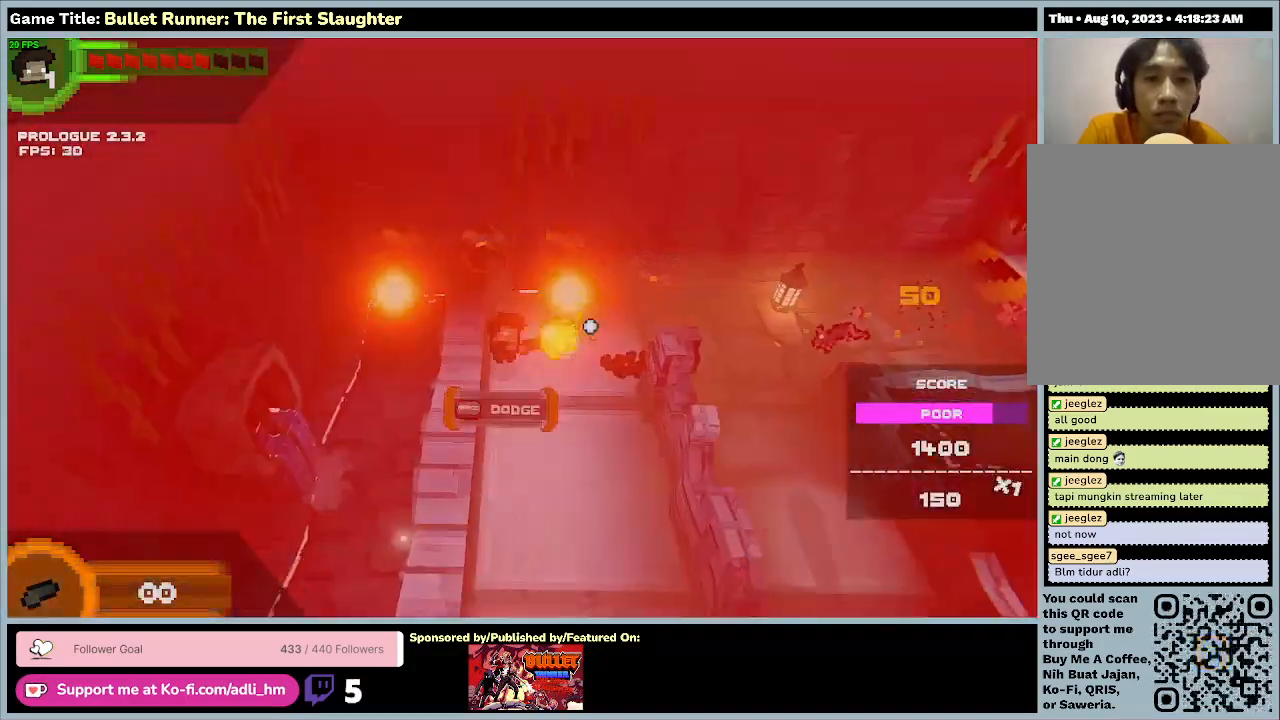
{"keys": ["d", "w"], "events": [[67, "d", "down"], [267, "a", "up"], [333, "s", "up"], [367, "w", "down"]]}
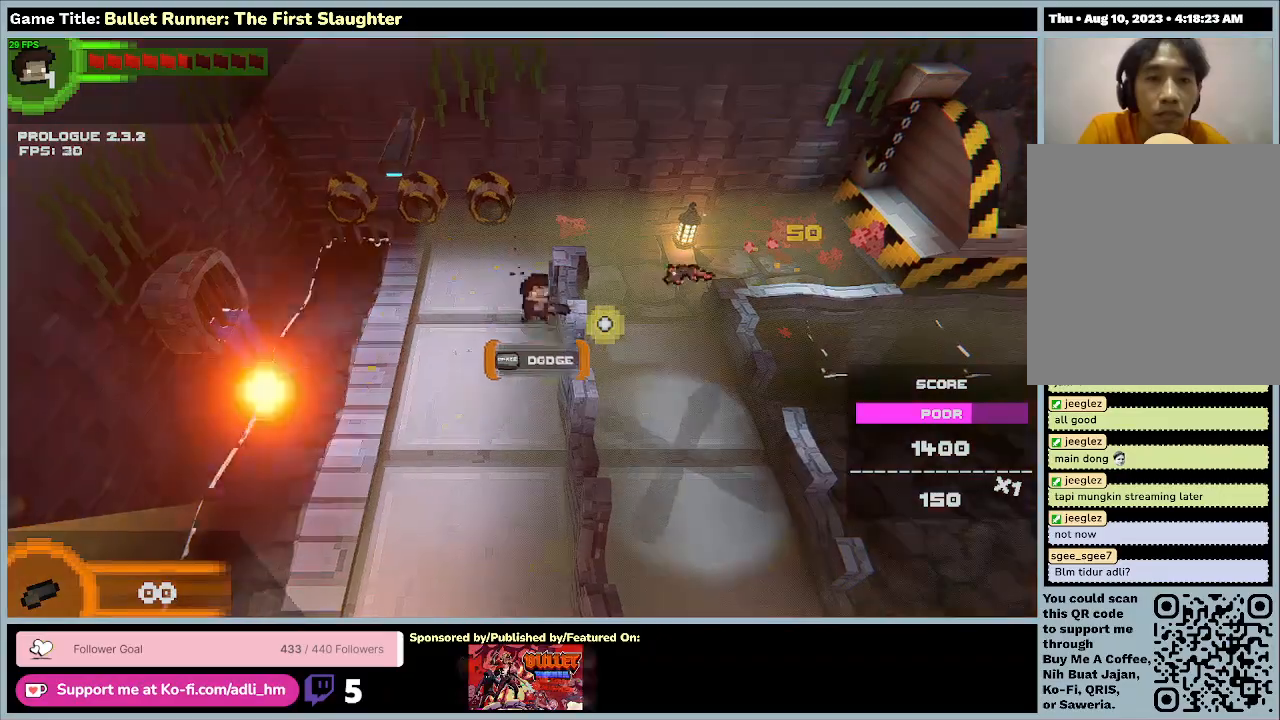
{"keys": ["d", "w"], "events": []}
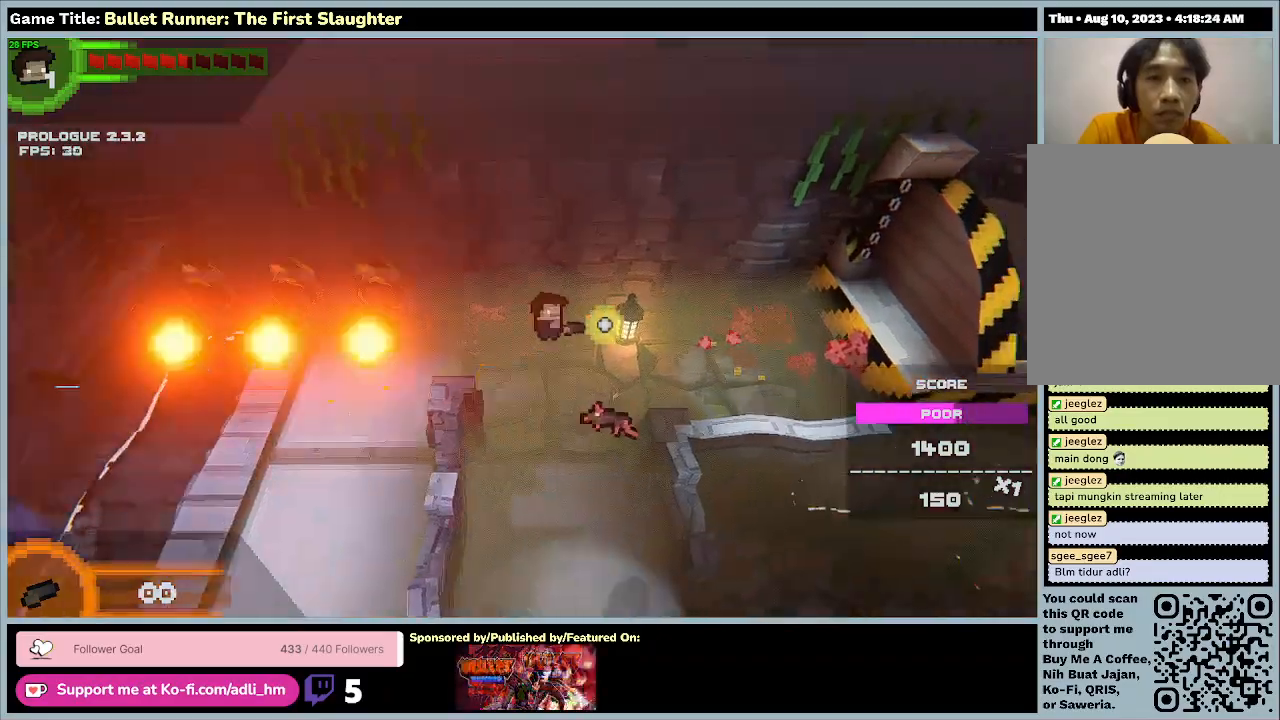
{"keys": ["s"], "events": [[233, "w", "up"], [267, "s", "down"], [433, "d", "up"]]}
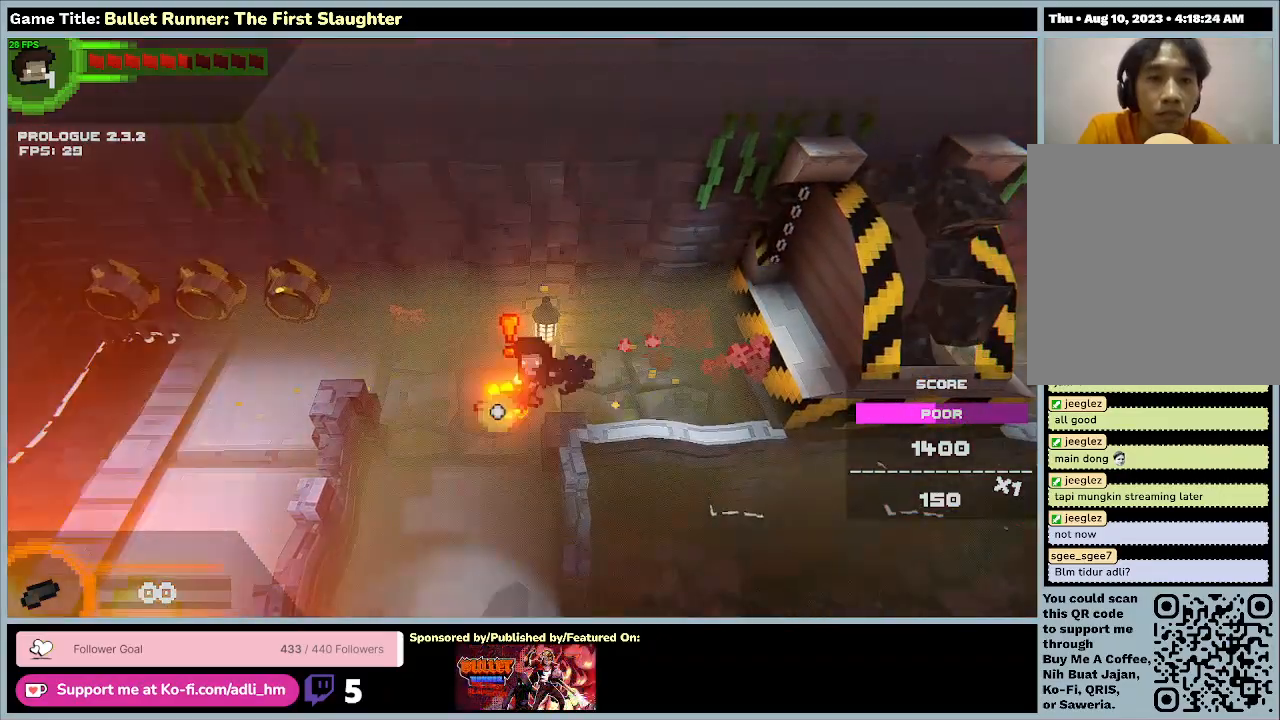
{"keys": [], "events": [[333, "s", "up"]]}
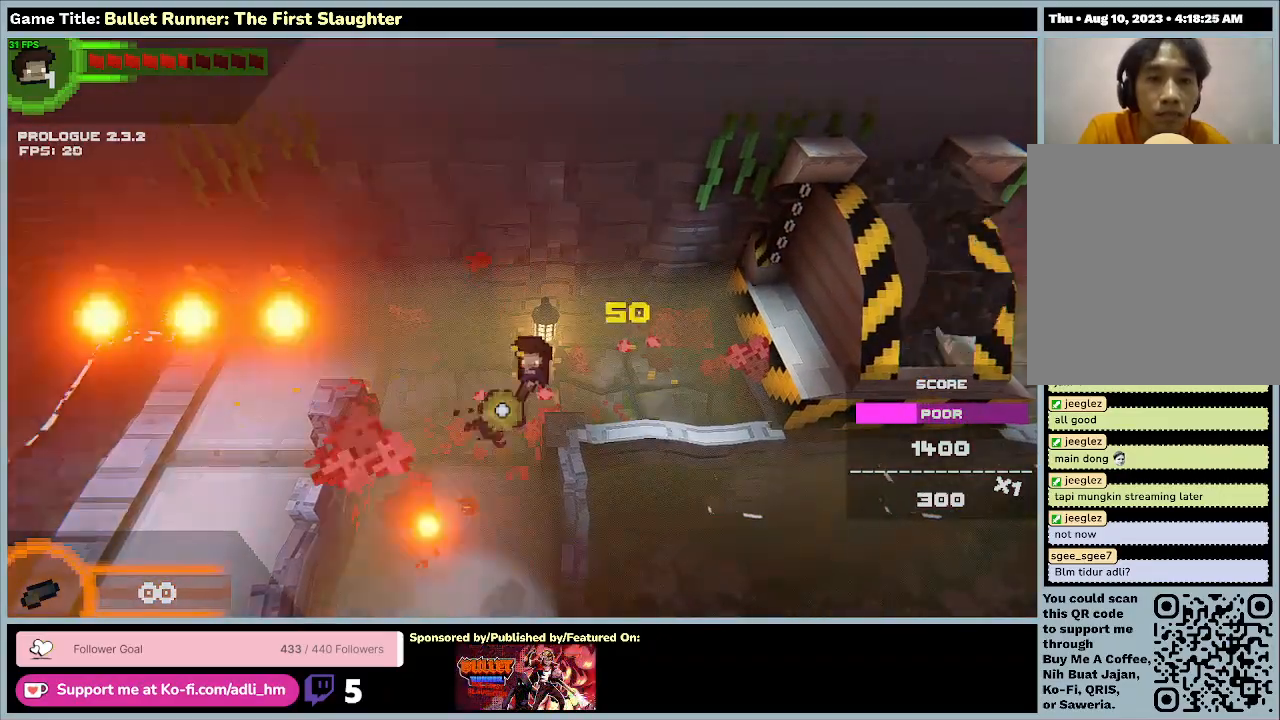
{"keys": ["a", "s"], "events": [[267, "s", "down"], [333, "a", "down"]]}
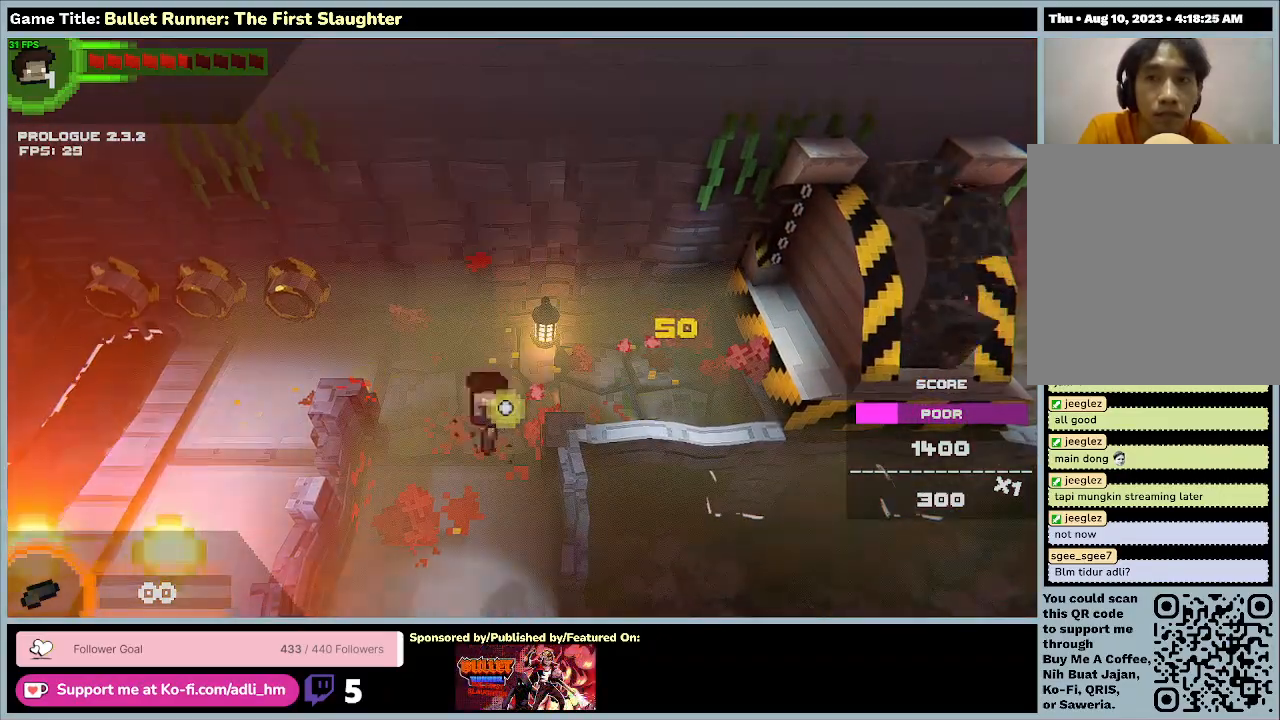
{"keys": ["s"], "events": [[400, "a", "up"]]}
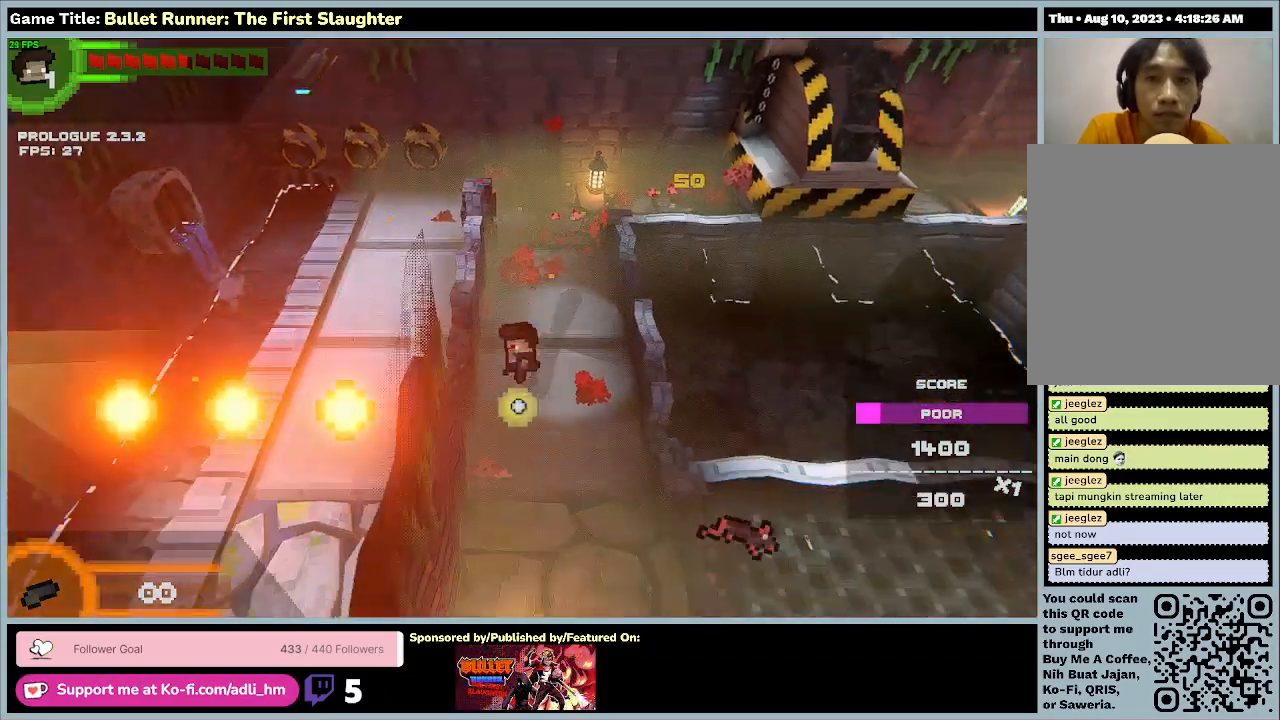
{"keys": ["s"], "events": []}
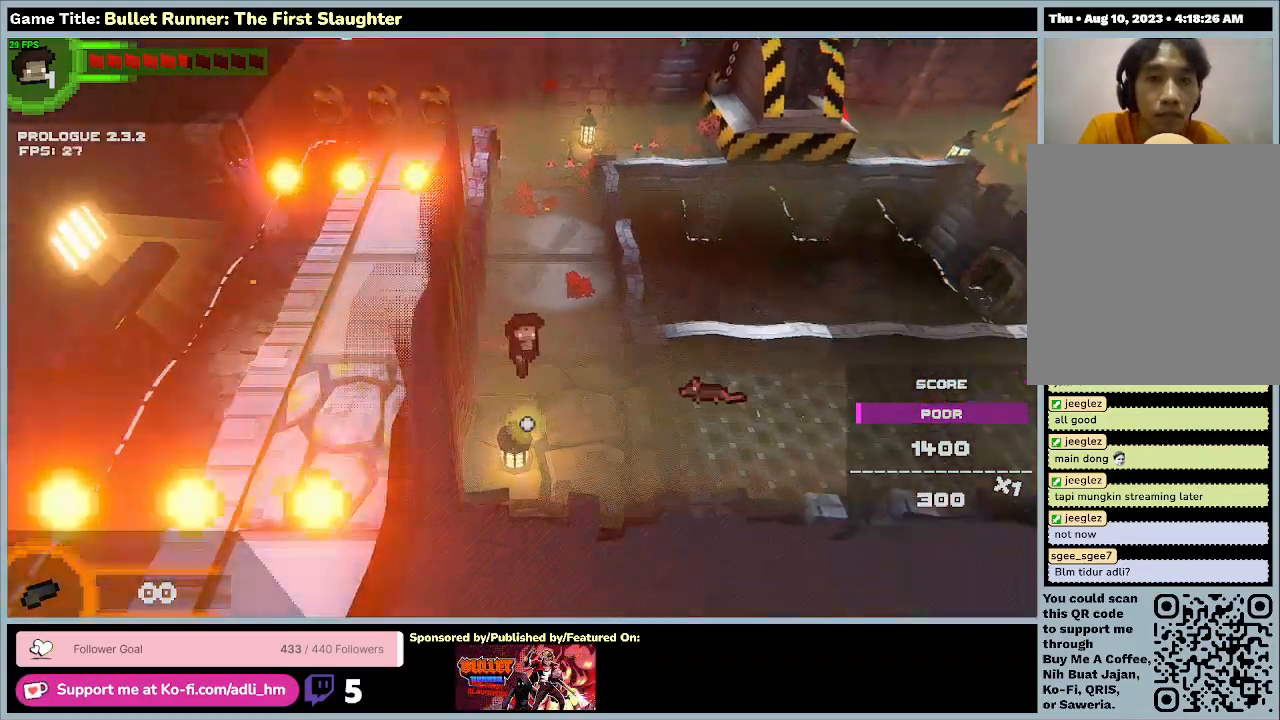
{"keys": [], "events": [[33, "s", "up"]]}
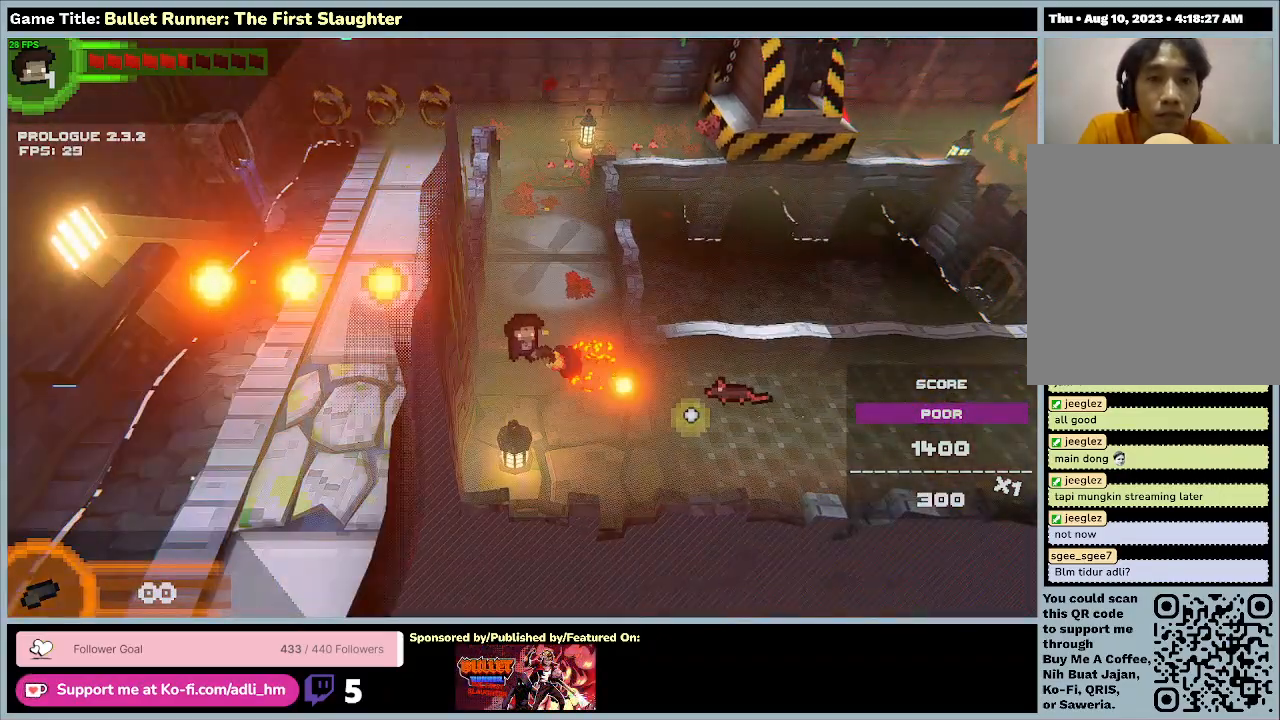
{"keys": [], "events": []}
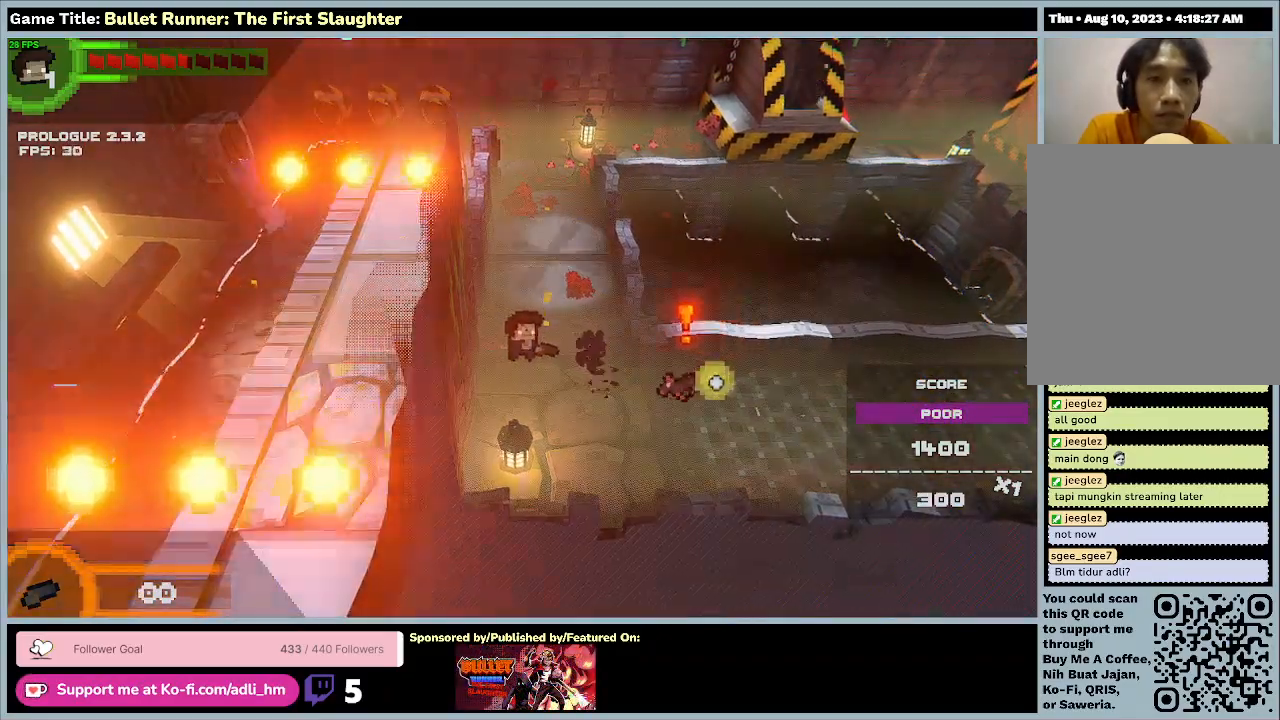
{"keys": ["s"], "events": [[67, "s", "down"]]}
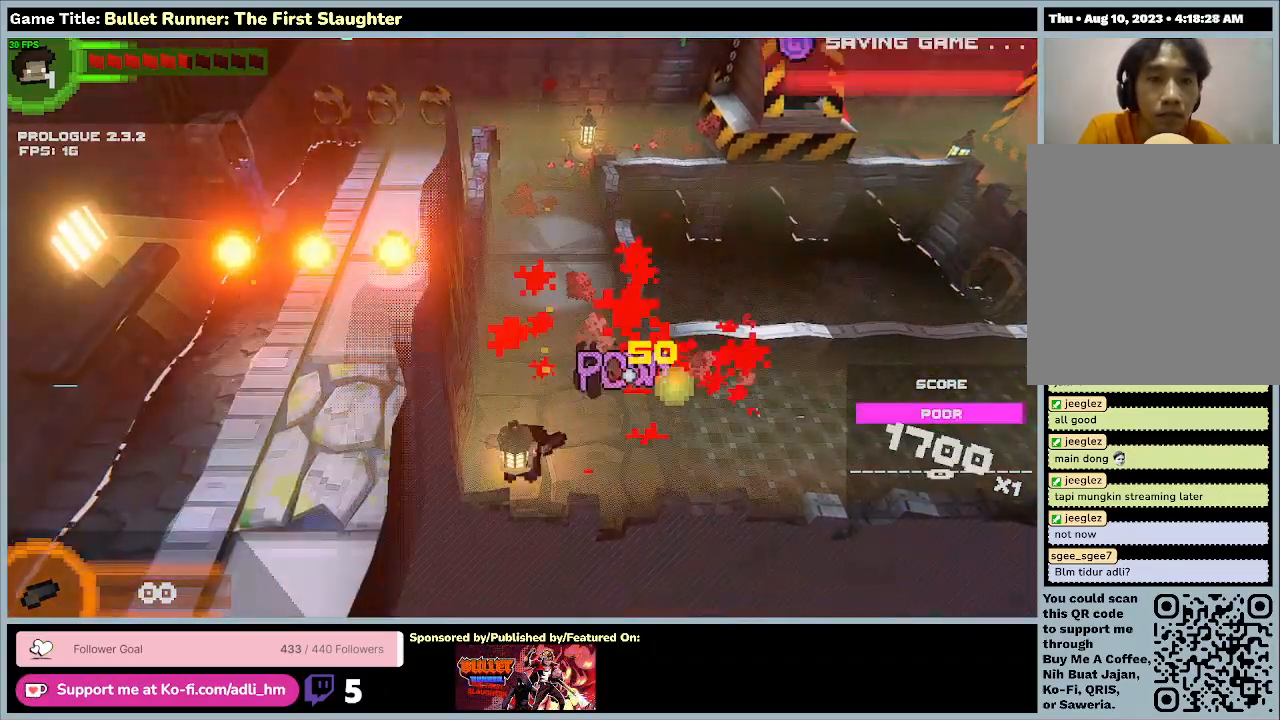
{"keys": [], "events": [[100, "s", "up"]]}
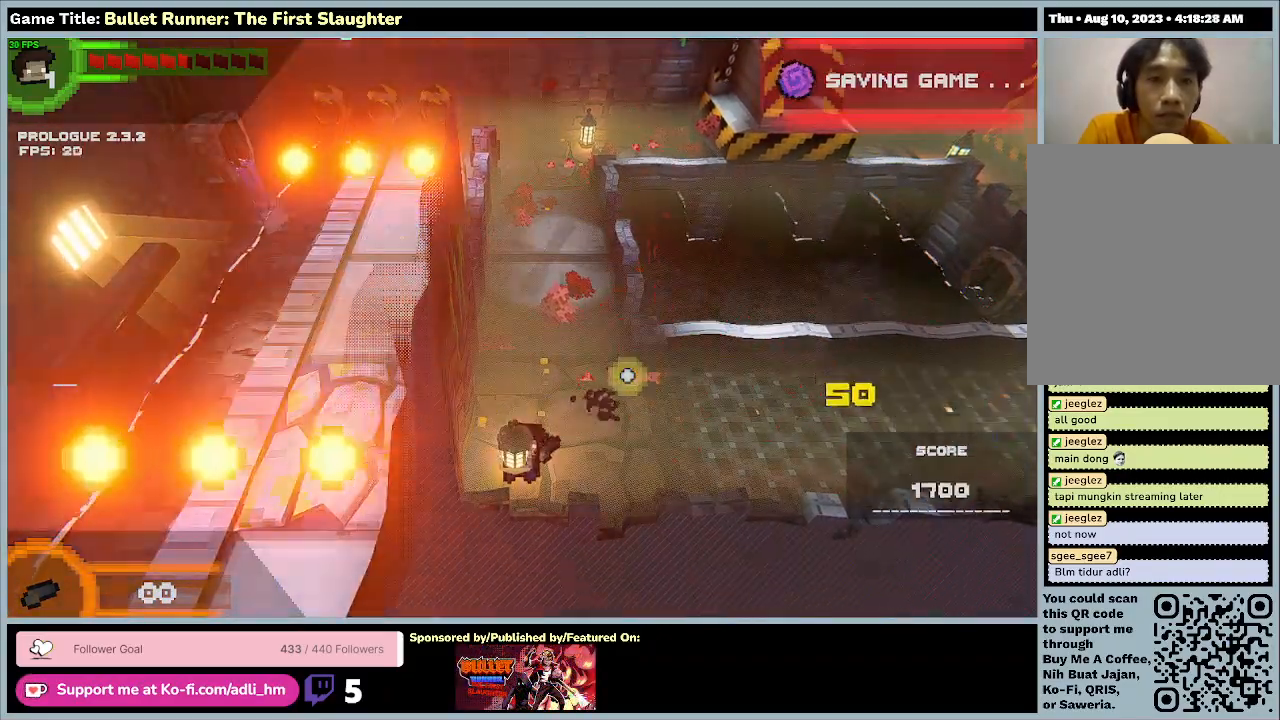
{"keys": ["d"], "events": [[33, "d", "down"]]}
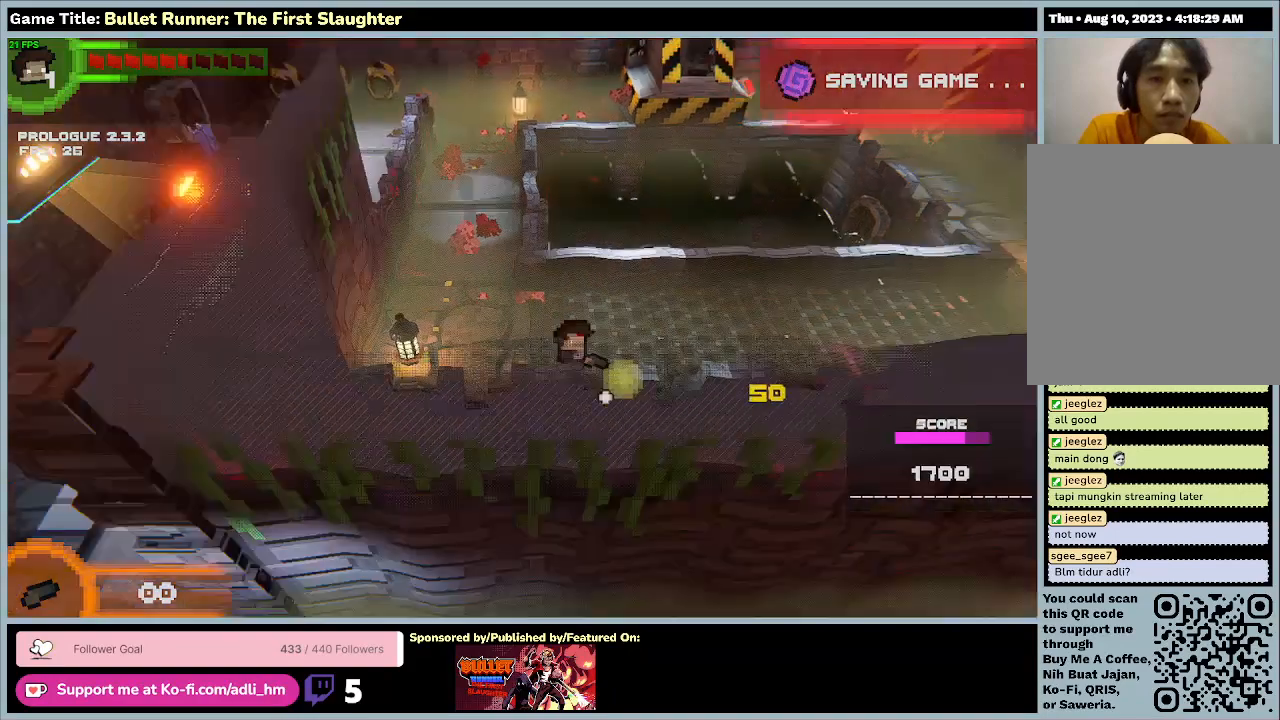
{"keys": ["d"], "events": []}
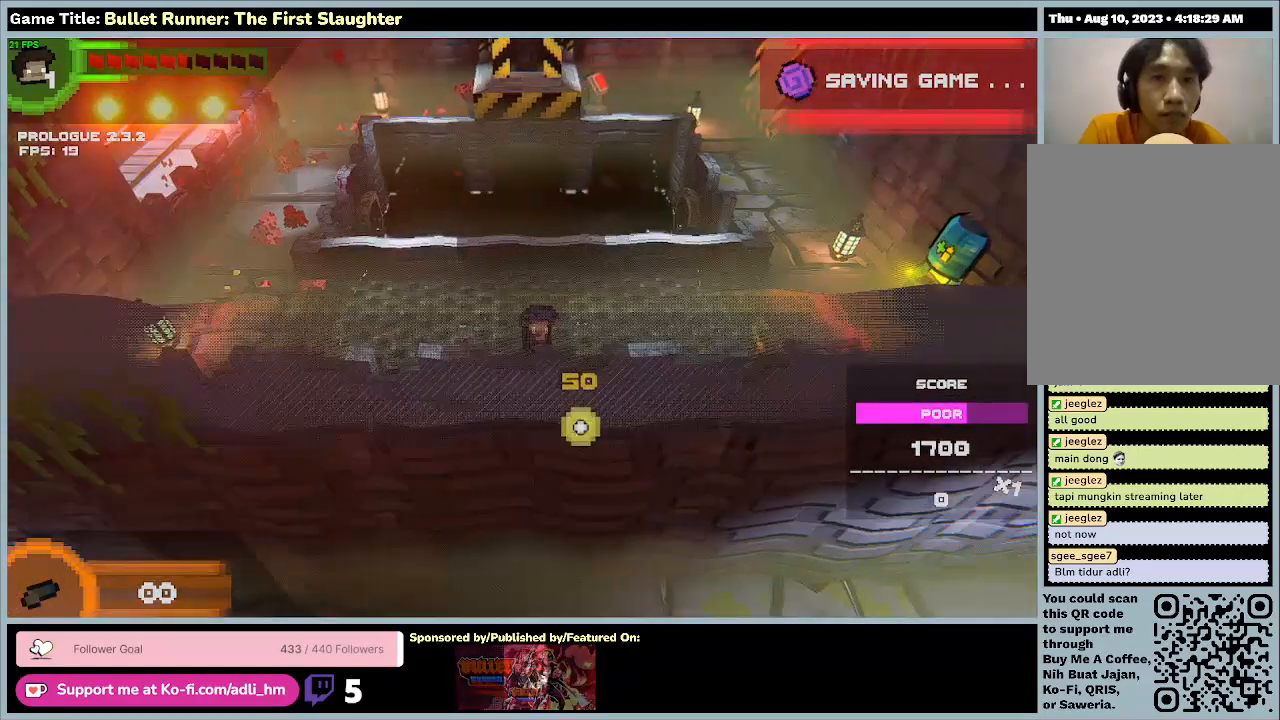
{"keys": ["d", "w"], "events": [[33, "d", "up"], [367, "w", "down"], [400, "d", "down"]]}